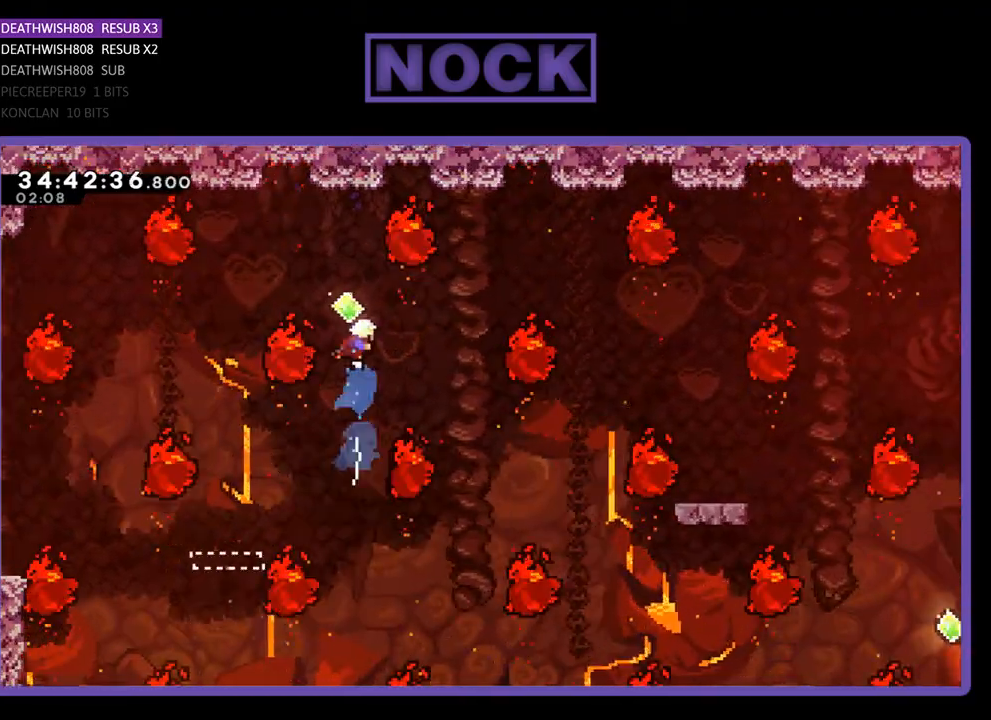
Gameplay with a controller (PlayStation layout); each line is a JSON object with the inputs held at the frame after it. "events" lists button and stick changes between this image and that frame as [ms after this image, input, new state], when the widget could be followed in between. Not read: left_stick right_stick.
{"buttons": [], "events": [[133, "DPAD_UP", "up"], [233, "CIRCLE", "up"]]}
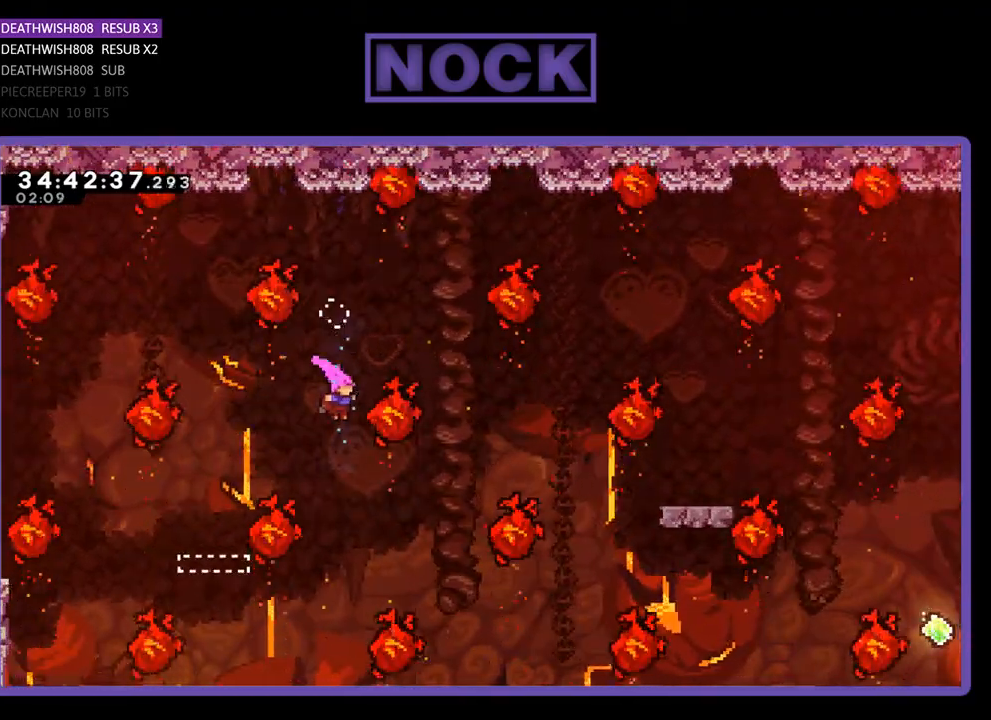
{"buttons": ["CIRCLE", "DPAD_UP"], "events": [[100, "DPAD_RIGHT", "down"], [167, "DPAD_UP", "down"], [200, "CIRCLE", "down"], [500, "DPAD_RIGHT", "up"]]}
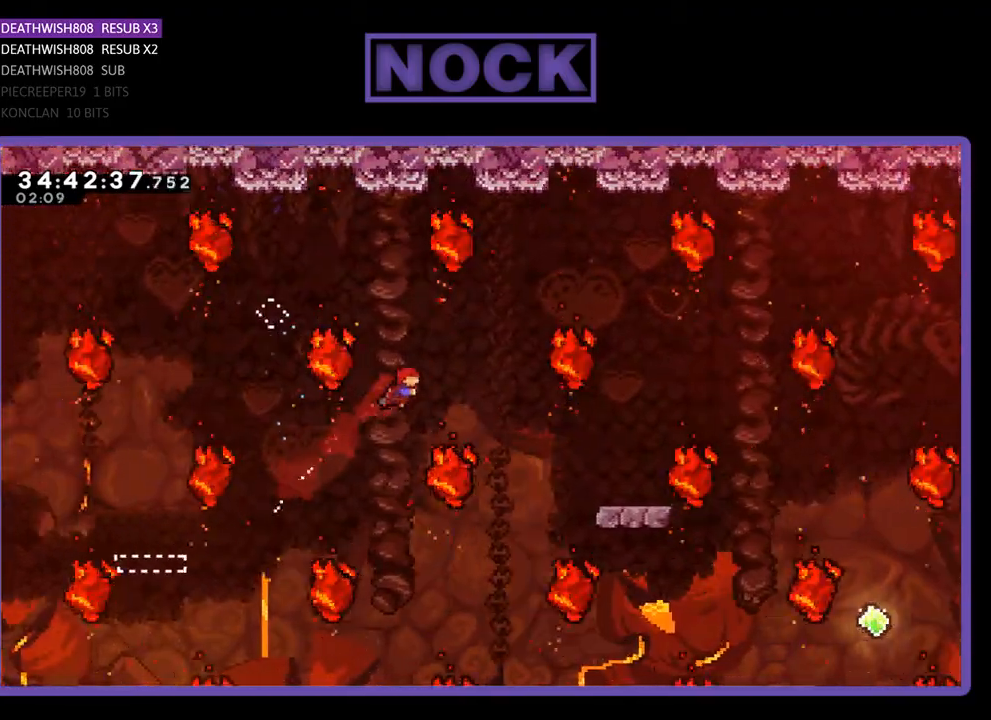
{"buttons": ["DPAD_UP", "DPAD_RIGHT"], "events": [[33, "CIRCLE", "up"], [133, "DPAD_LEFT", "down"], [333, "DPAD_LEFT", "up"], [367, "DPAD_RIGHT", "down"]]}
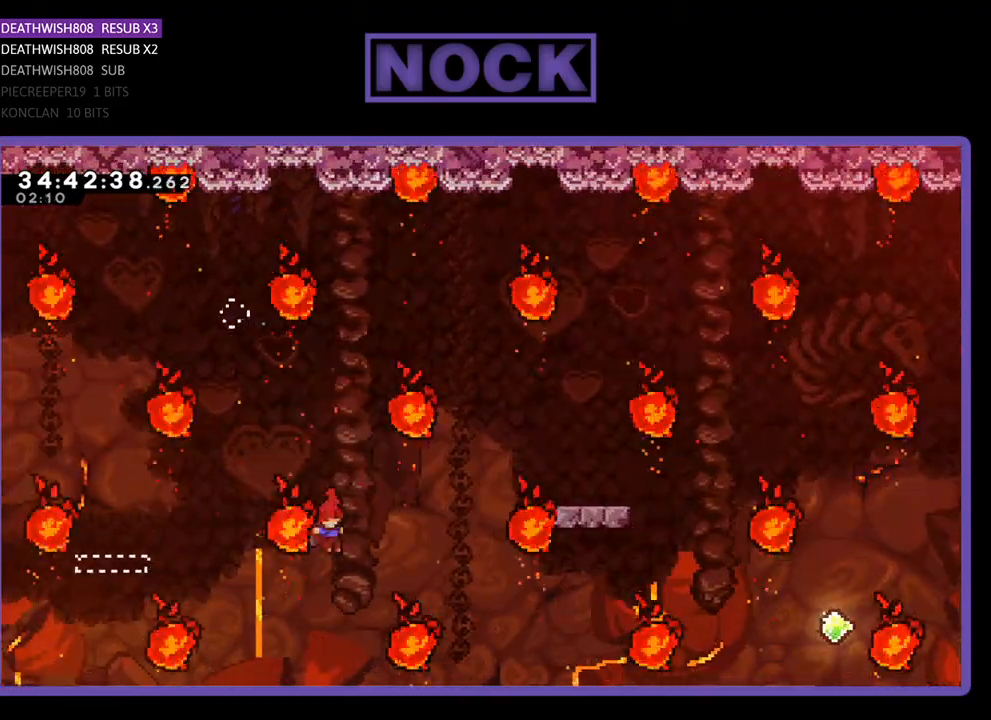
{"buttons": ["CIRCLE", "DPAD_UP", "DPAD_RIGHT"], "events": [[33, "CIRCLE", "down"]]}
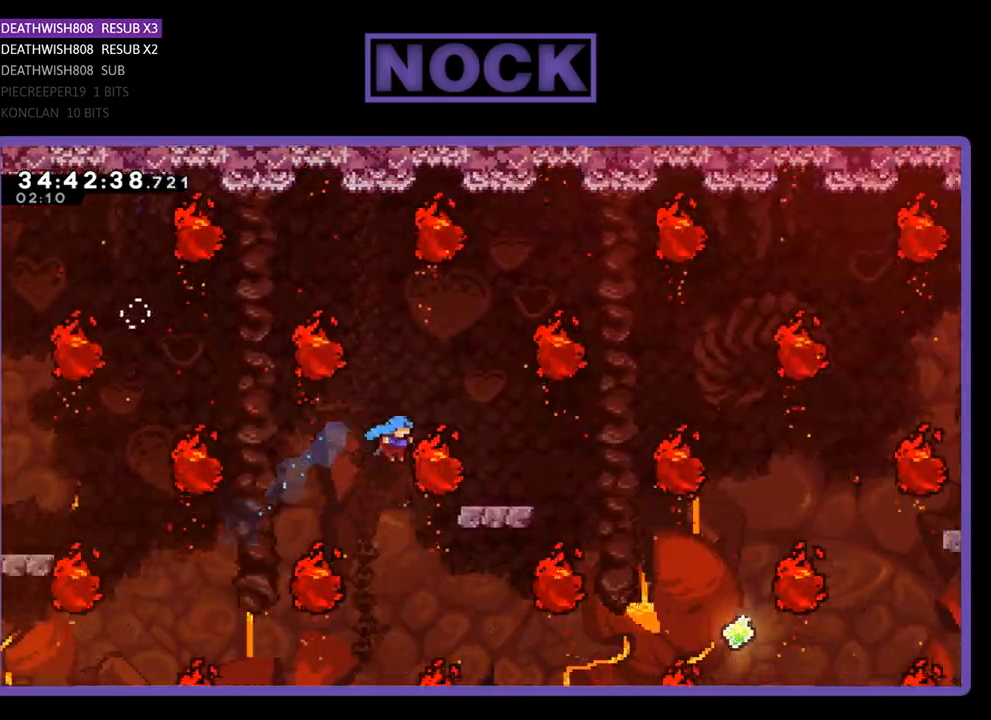
{"buttons": [], "events": [[33, "CIRCLE", "up"], [33, "DPAD_RIGHT", "up"], [67, "DPAD_LEFT", "down"], [100, "DPAD_UP", "up"], [133, "DPAD_LEFT", "up"], [133, "DPAD_UP", "down"], [167, "DPAD_RIGHT", "down"], [167, "R2", "down"], [467, "DPAD_RIGHT", "up"], [500, "DPAD_UP", "up"], [500, "R2", "up"]]}
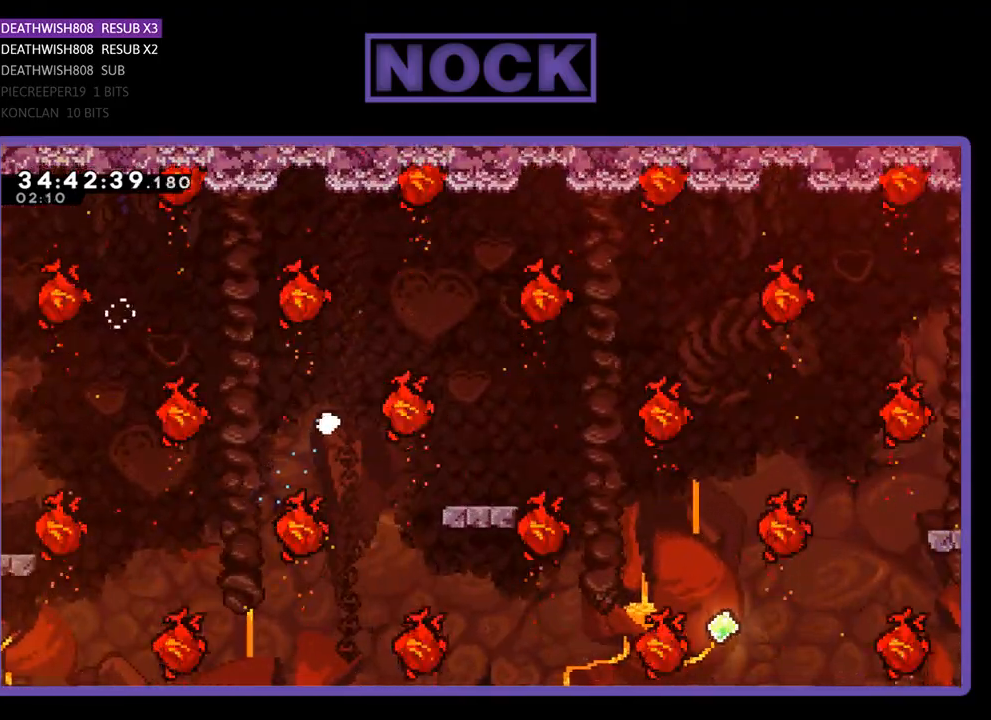
{"buttons": [], "events": []}
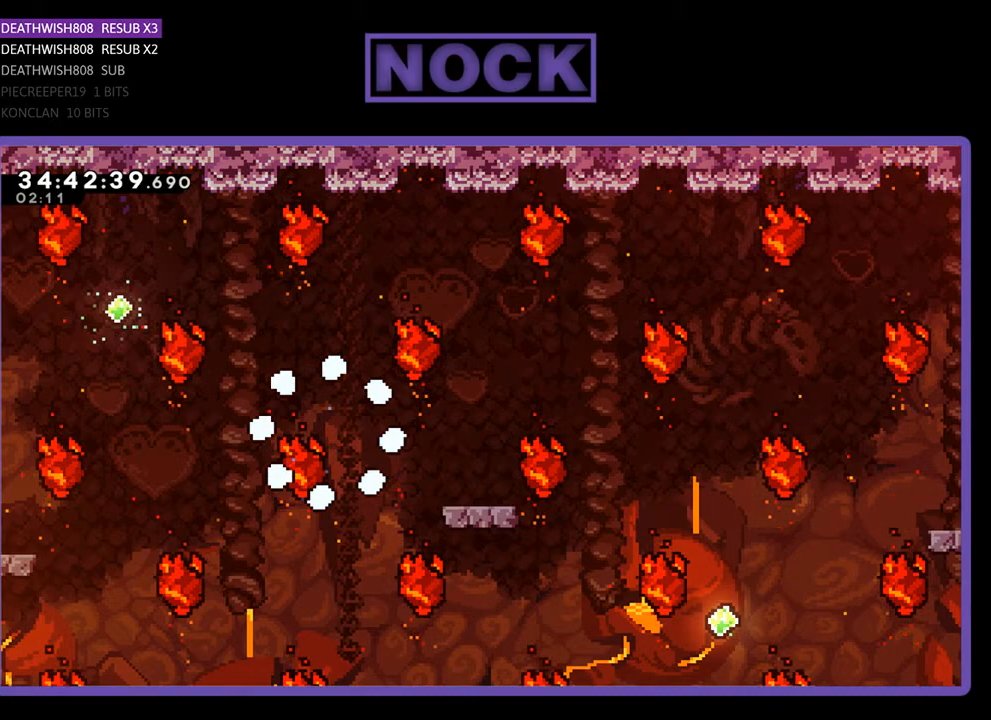
{"buttons": [], "events": []}
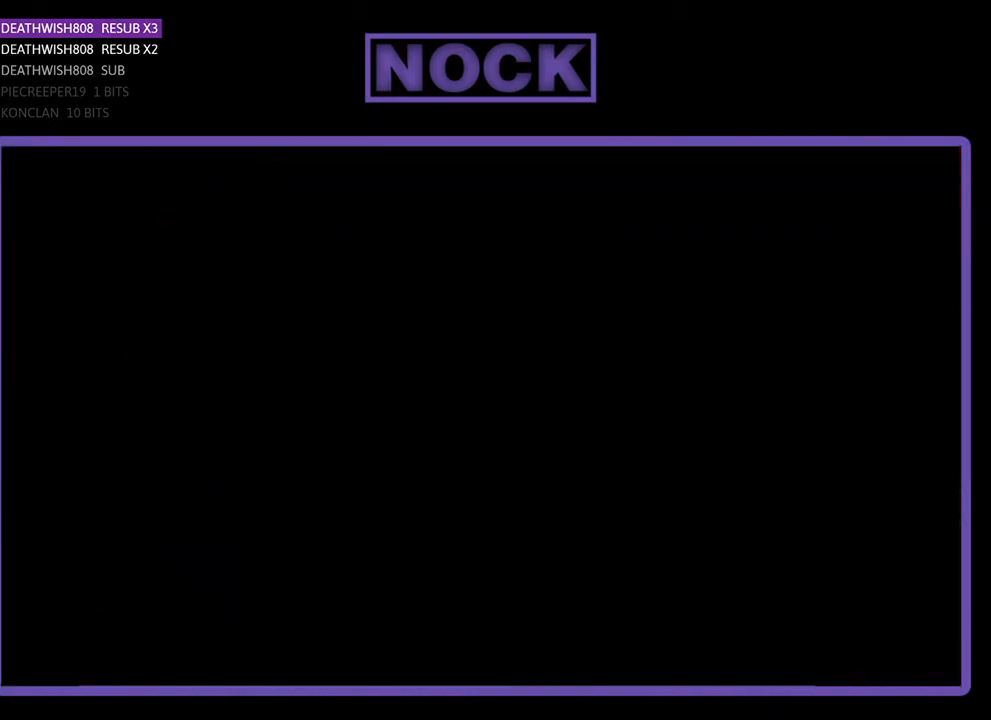
{"buttons": [], "events": []}
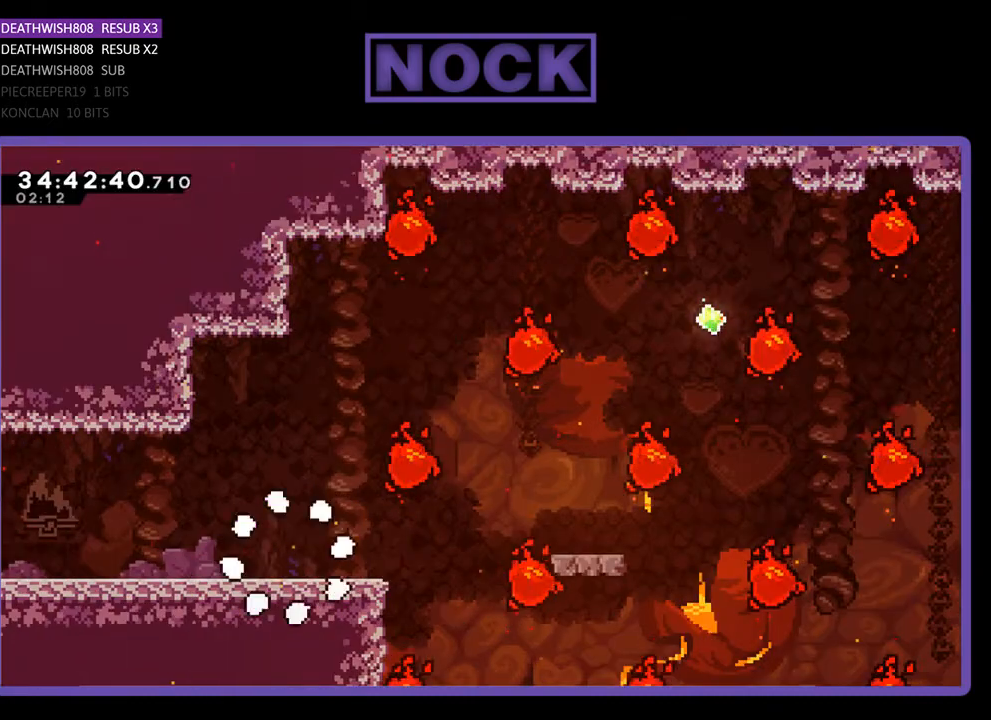
{"buttons": ["DPAD_RIGHT"], "events": [[133, "DPAD_RIGHT", "down"]]}
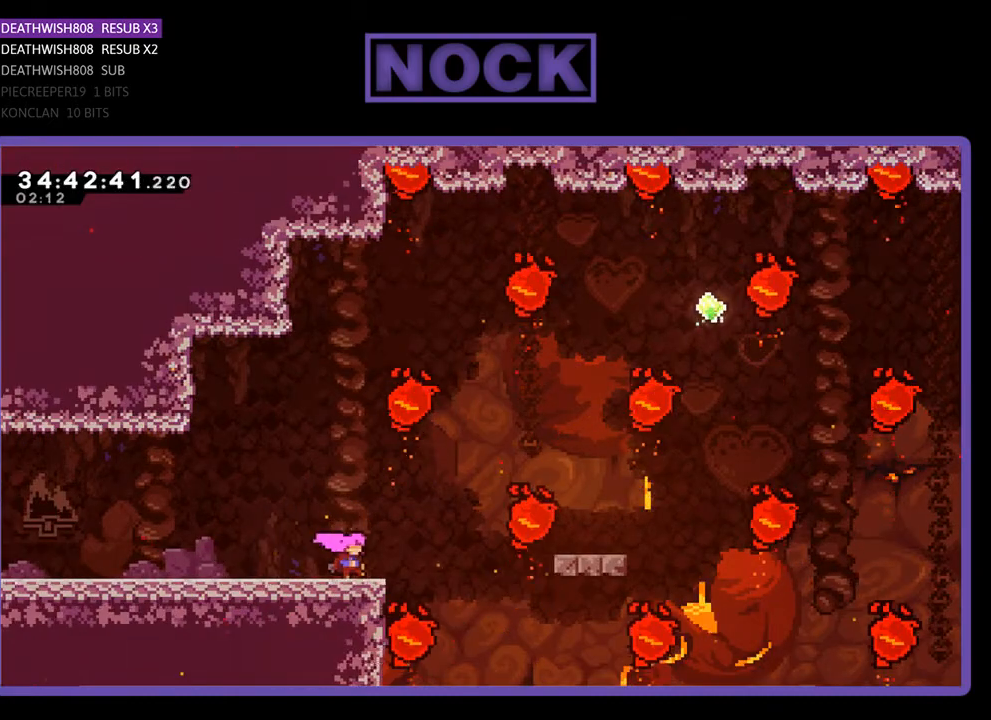
{"buttons": ["DPAD_RIGHT"], "events": [[33, "CROSS", "down"], [267, "CROSS", "up"]]}
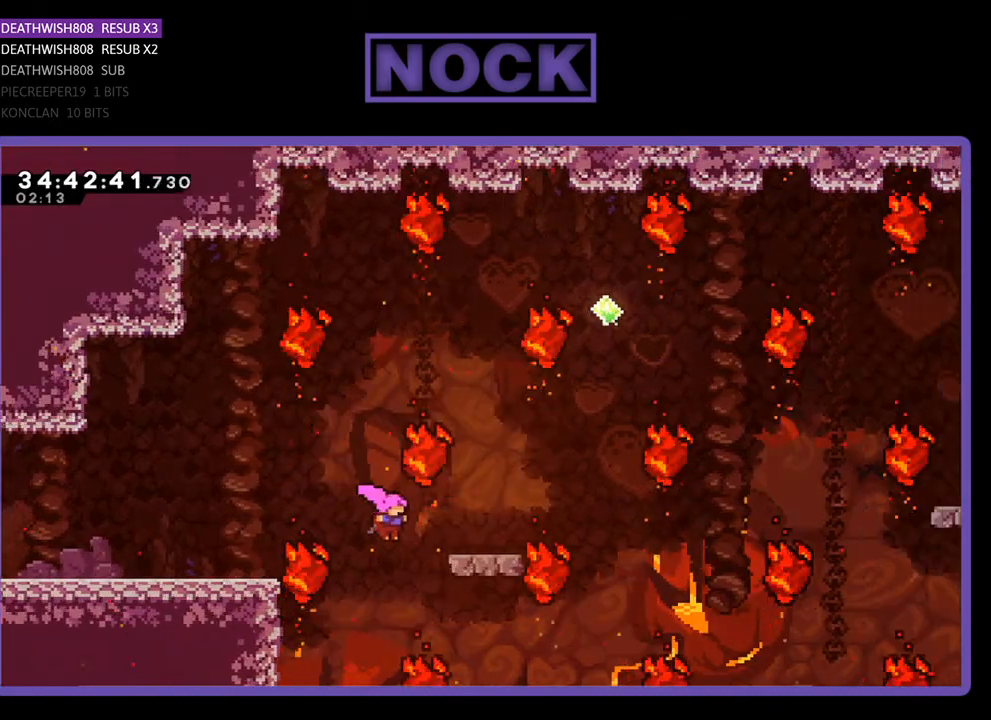
{"buttons": [], "events": [[100, "DPAD_UP", "down"], [133, "CIRCLE", "down"], [167, "DPAD_RIGHT", "up"], [333, "CIRCLE", "up"], [367, "DPAD_UP", "up"]]}
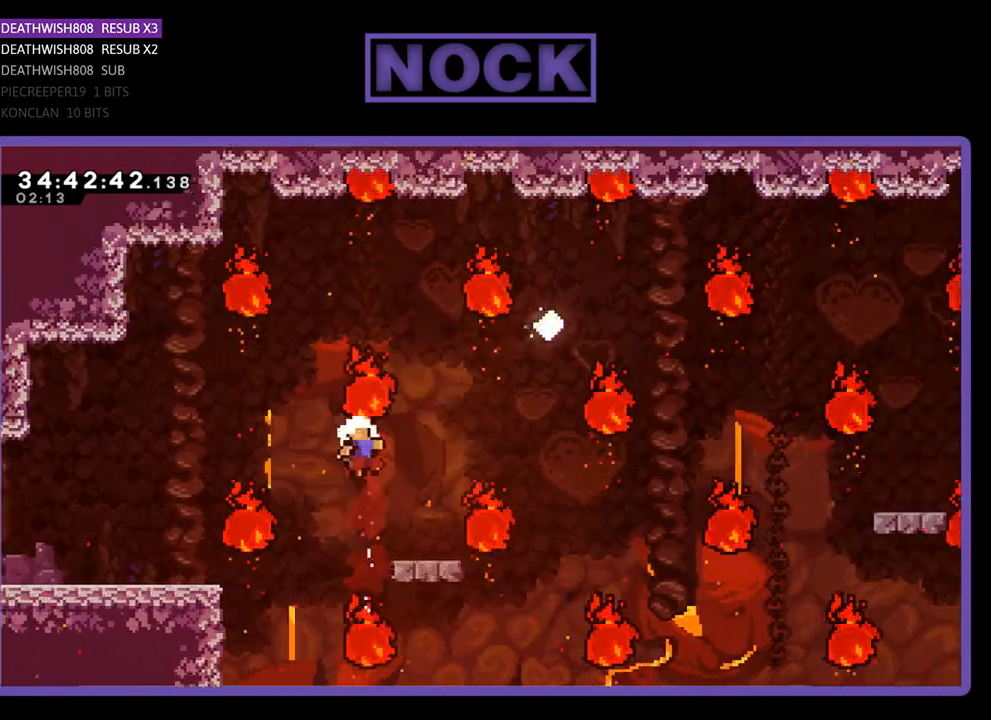
{"buttons": [], "events": [[133, "DPAD_RIGHT", "down"], [367, "DPAD_RIGHT", "up"]]}
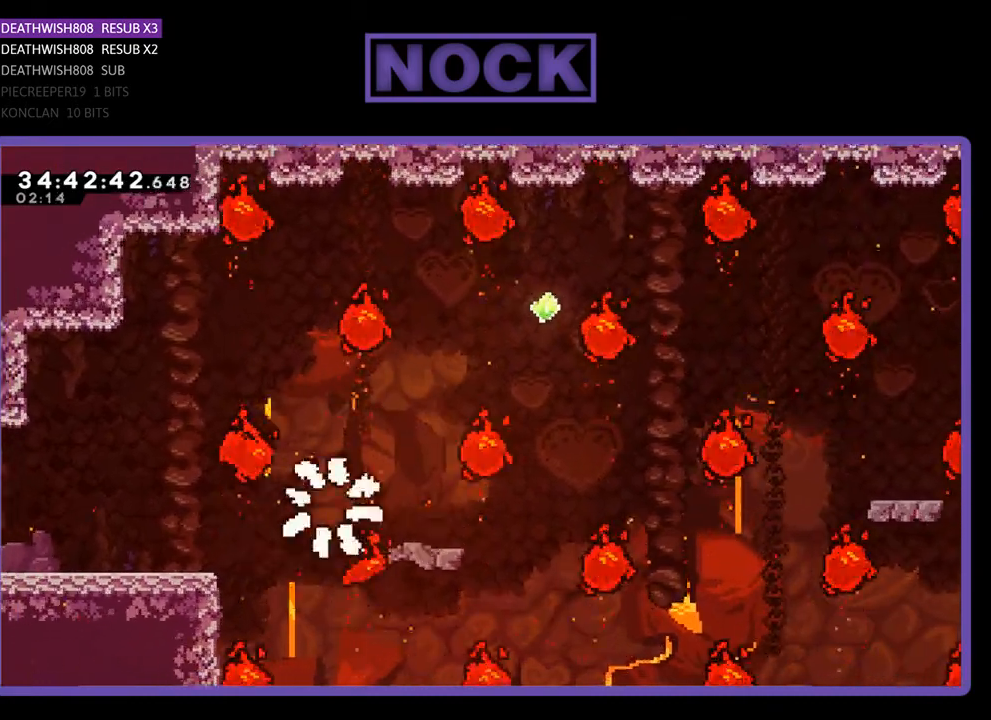
{"buttons": [], "events": []}
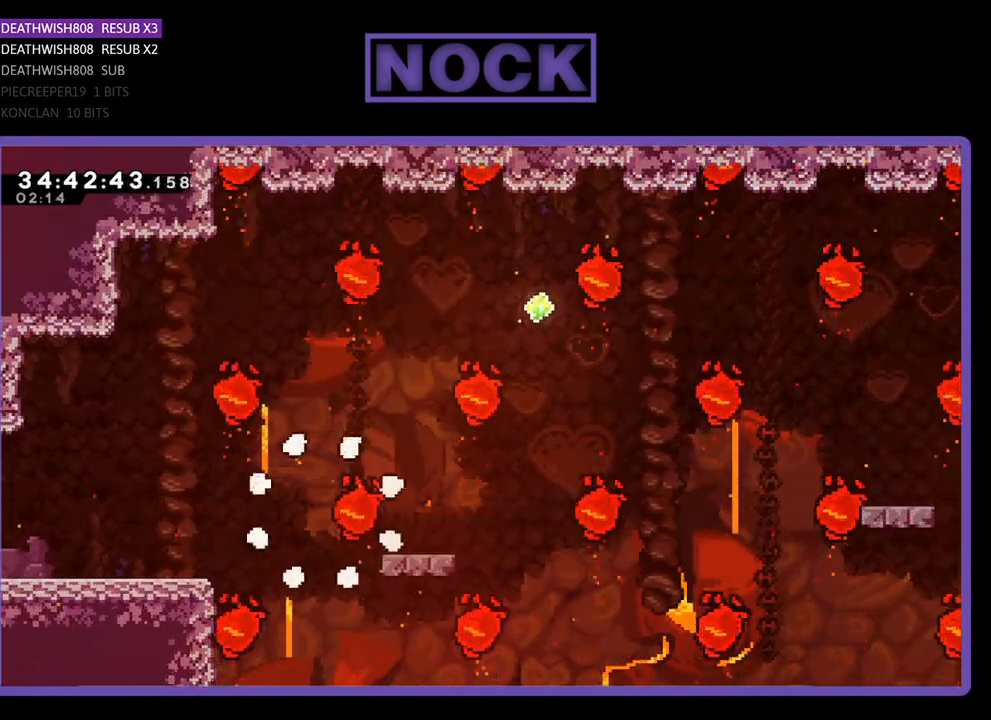
{"buttons": ["R2"], "events": [[33, "R2", "down"]]}
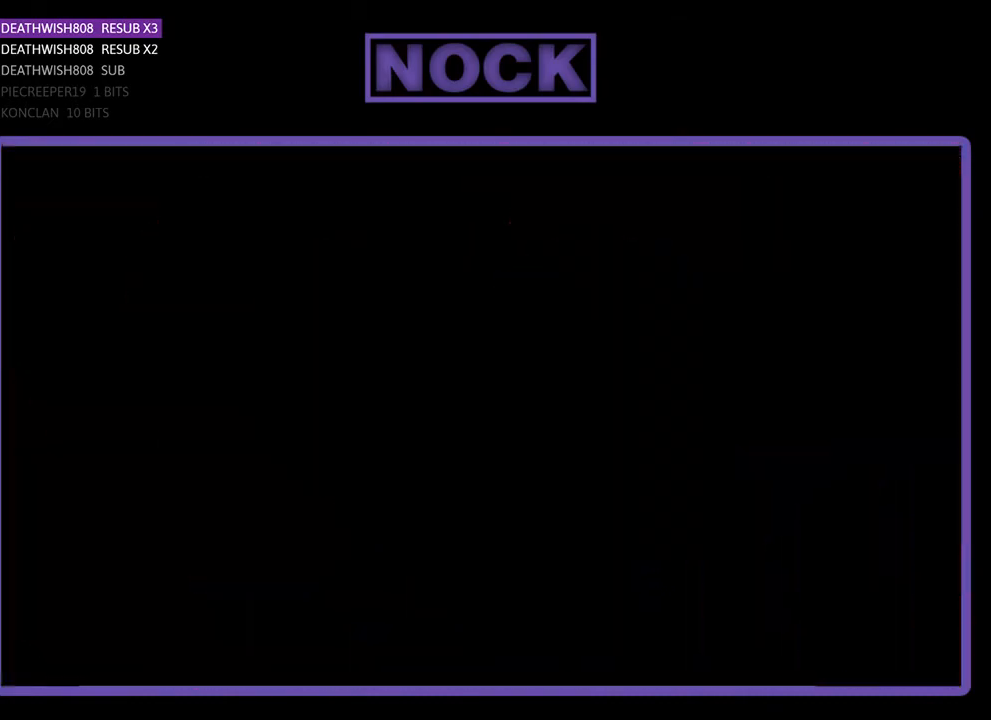
{"buttons": ["R2", "DPAD_RIGHT"], "events": [[467, "DPAD_RIGHT", "down"]]}
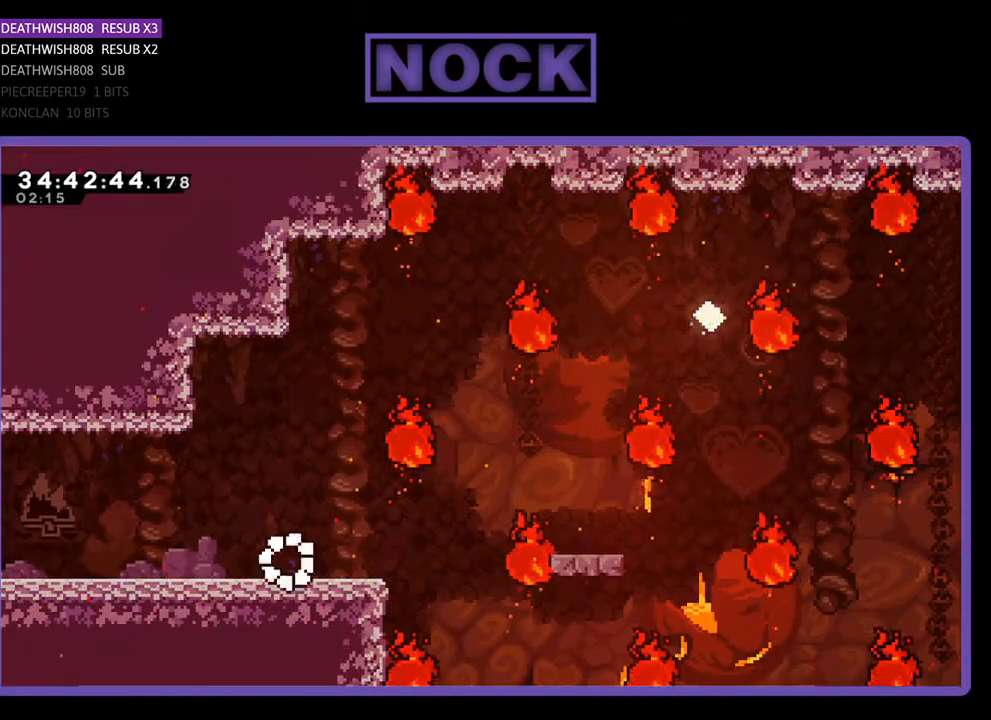
{"buttons": ["CROSS", "R2", "DPAD_RIGHT"], "events": [[433, "CROSS", "down"]]}
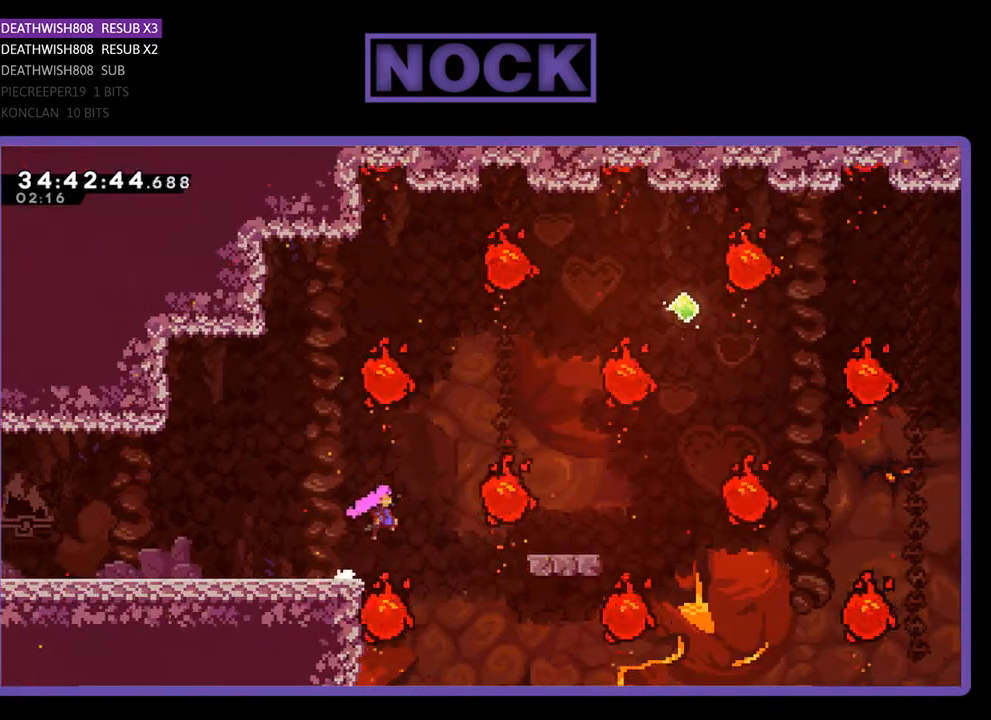
{"buttons": ["CIRCLE", "DPAD_UP", "DPAD_RIGHT"], "events": [[100, "CROSS", "up"], [133, "R2", "up"], [500, "CIRCLE", "down"], [500, "DPAD_UP", "down"]]}
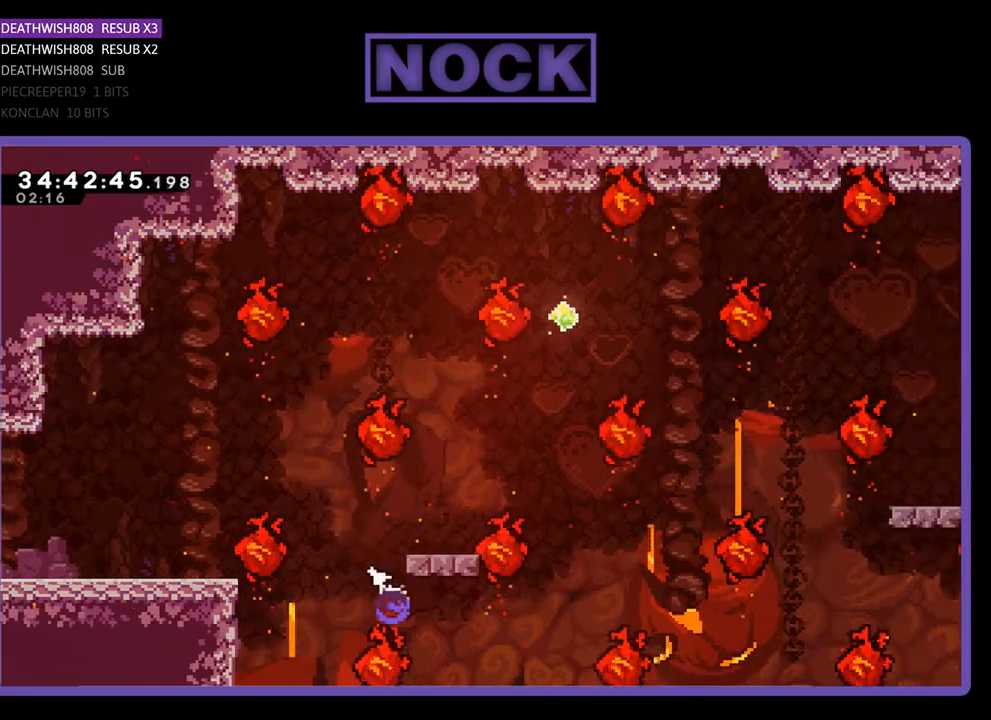
{"buttons": ["DPAD_RIGHT"], "events": [[33, "DPAD_RIGHT", "up"], [200, "CIRCLE", "up"], [267, "DPAD_UP", "up"], [433, "DPAD_RIGHT", "down"]]}
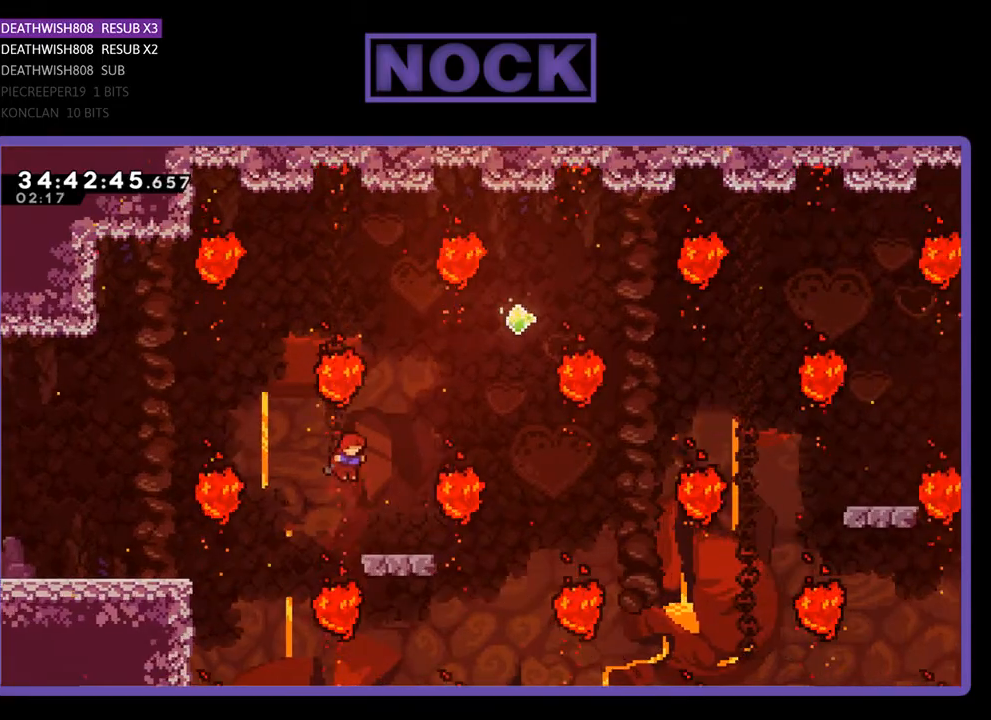
{"buttons": ["DPAD_RIGHT"], "events": [[200, "DPAD_RIGHT", "up"], [500, "DPAD_RIGHT", "down"]]}
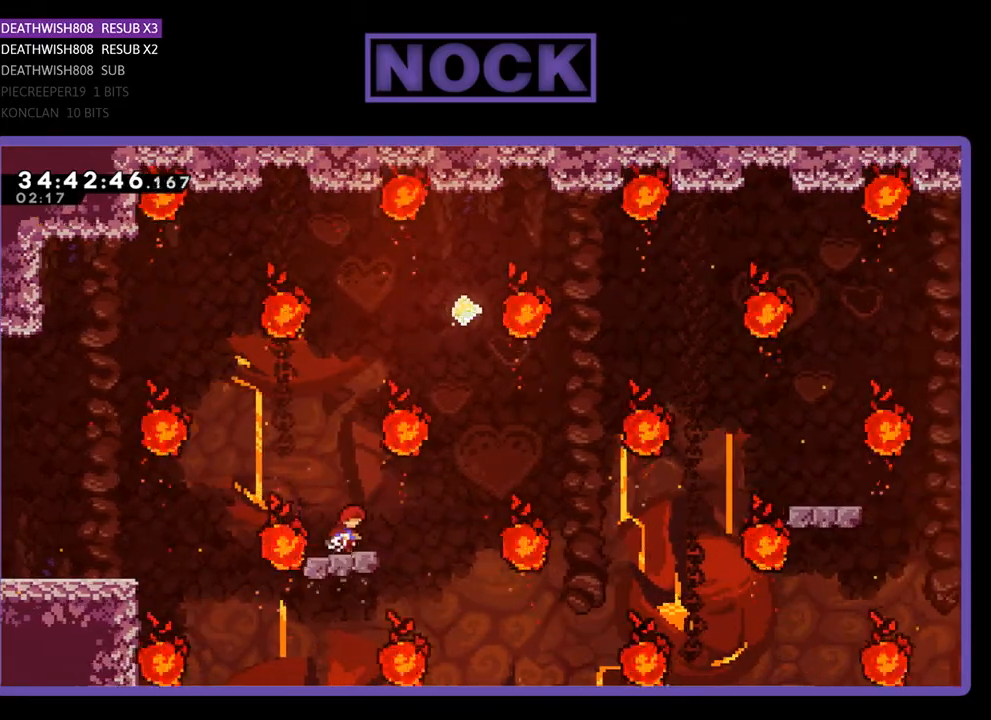
{"buttons": ["CIRCLE", "DPAD_UP"], "events": [[133, "CROSS", "down"], [333, "DPAD_UP", "down"], [367, "DPAD_RIGHT", "up"], [433, "CROSS", "up"], [500, "CIRCLE", "down"]]}
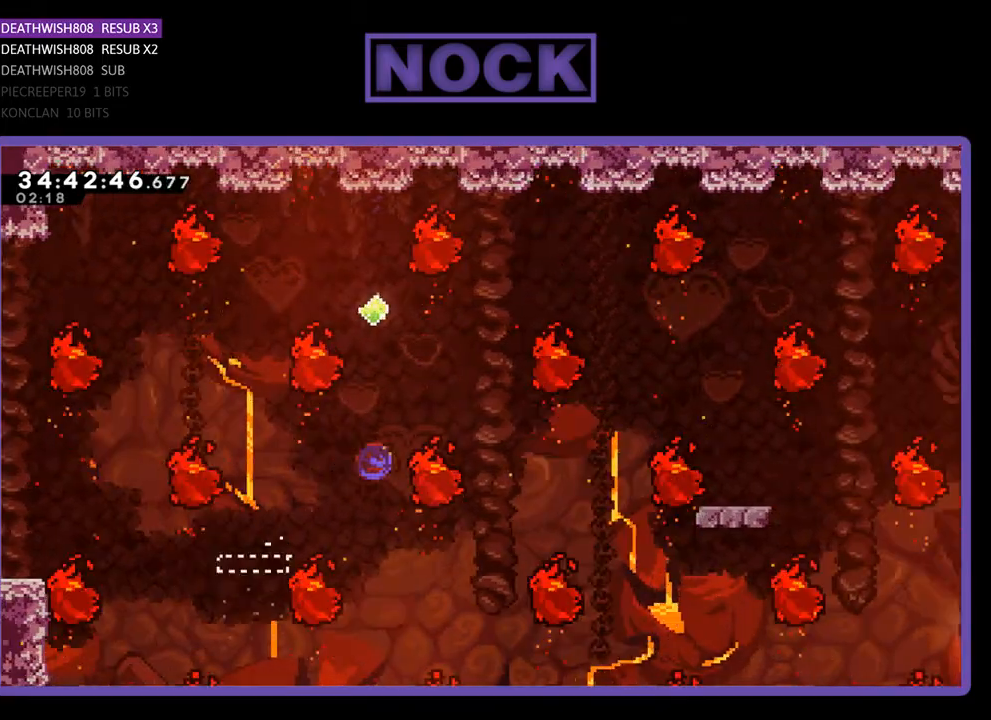
{"buttons": [], "events": [[267, "DPAD_UP", "up"], [367, "CIRCLE", "up"]]}
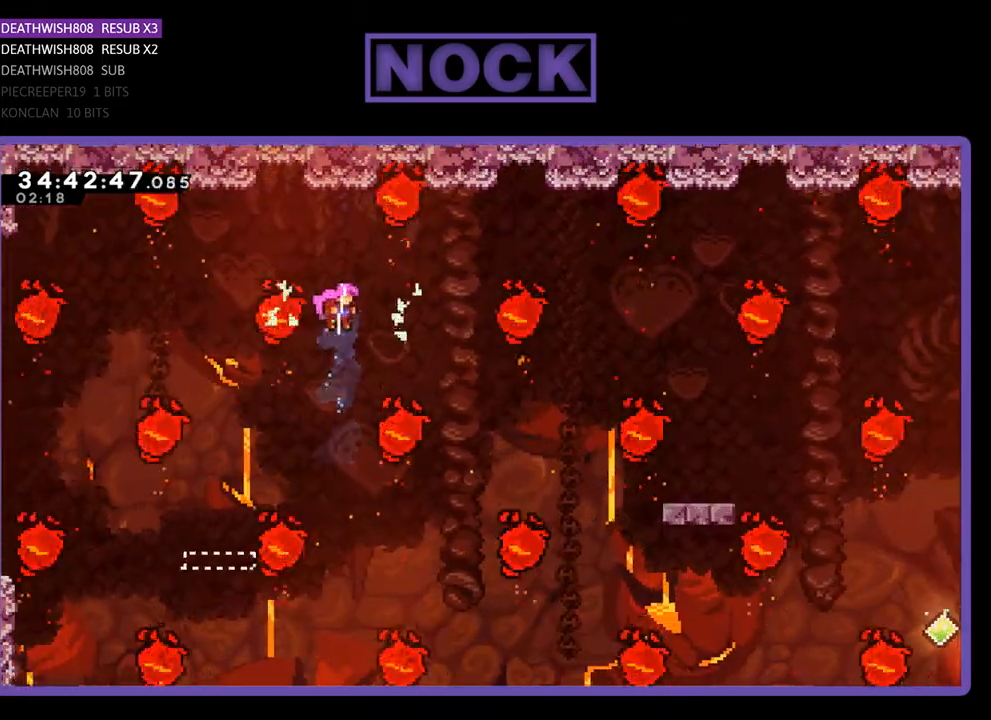
{"buttons": ["DPAD_UP", "DPAD_RIGHT"], "events": [[200, "DPAD_RIGHT", "down"], [400, "DPAD_UP", "down"]]}
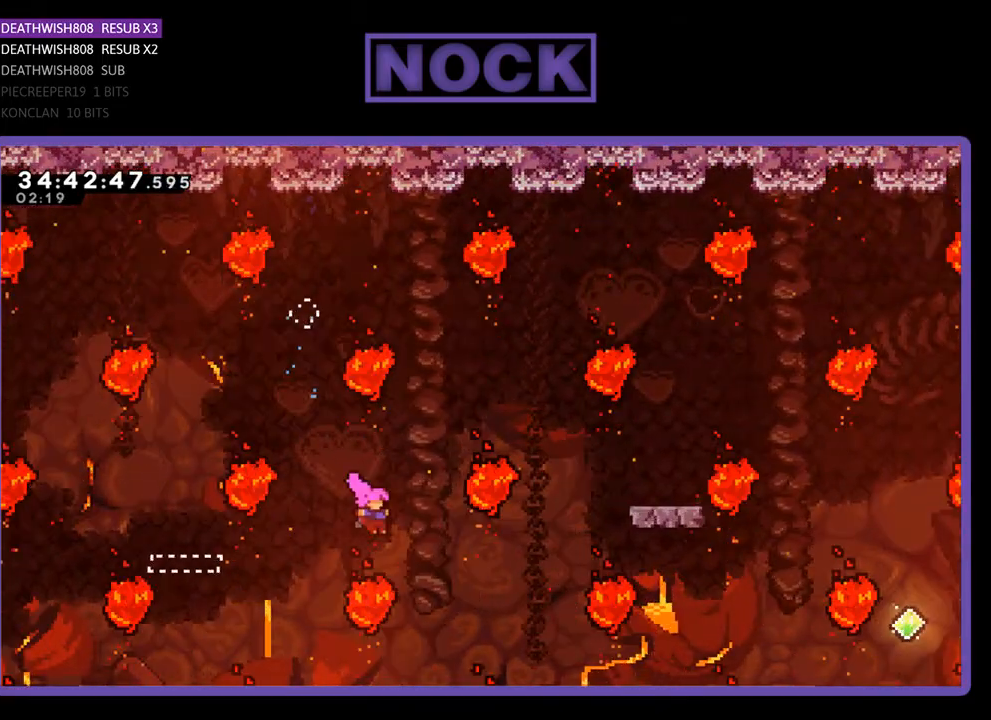
{"buttons": ["DPAD_UP"], "events": [[67, "CIRCLE", "down"], [267, "DPAD_RIGHT", "up"], [433, "CIRCLE", "up"]]}
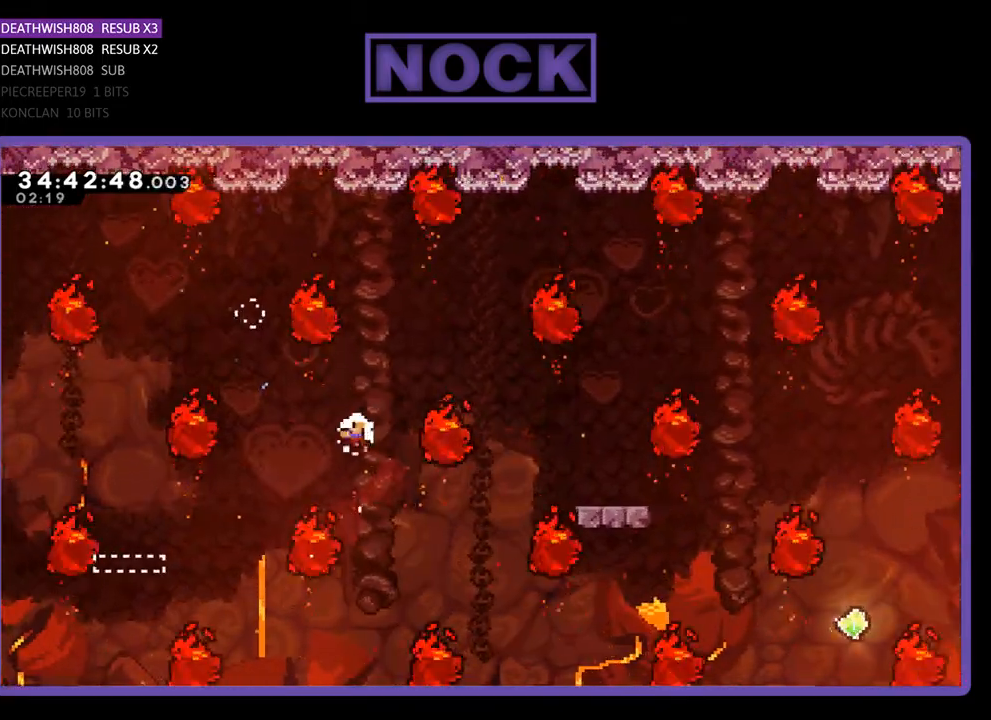
{"buttons": [], "events": [[133, "DPAD_UP", "up"]]}
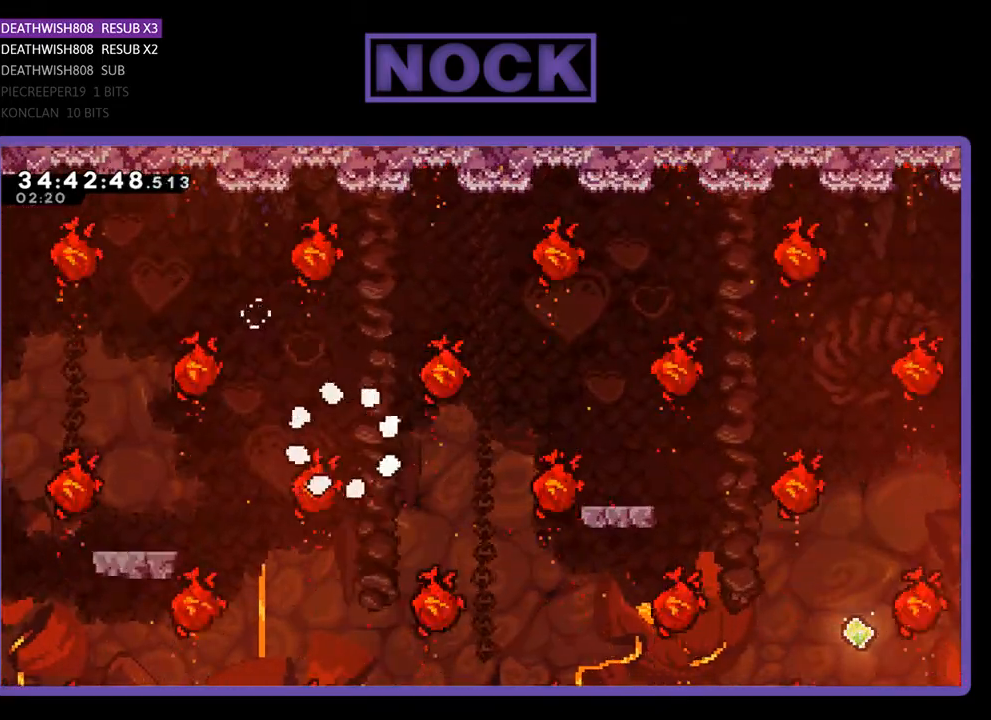
{"buttons": [], "events": []}
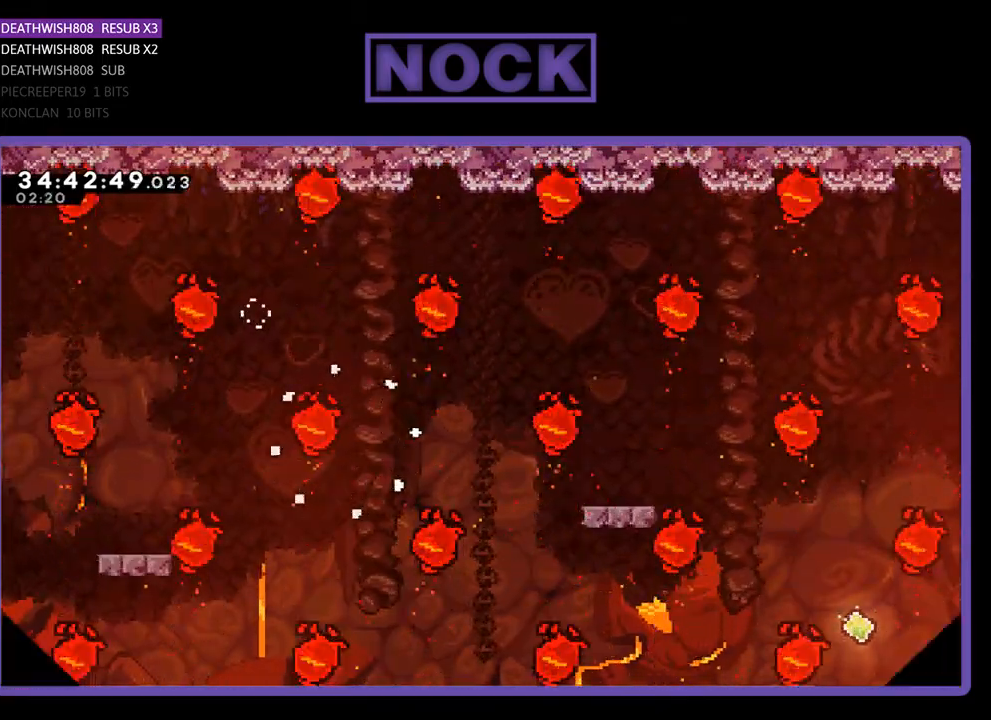
{"buttons": [], "events": []}
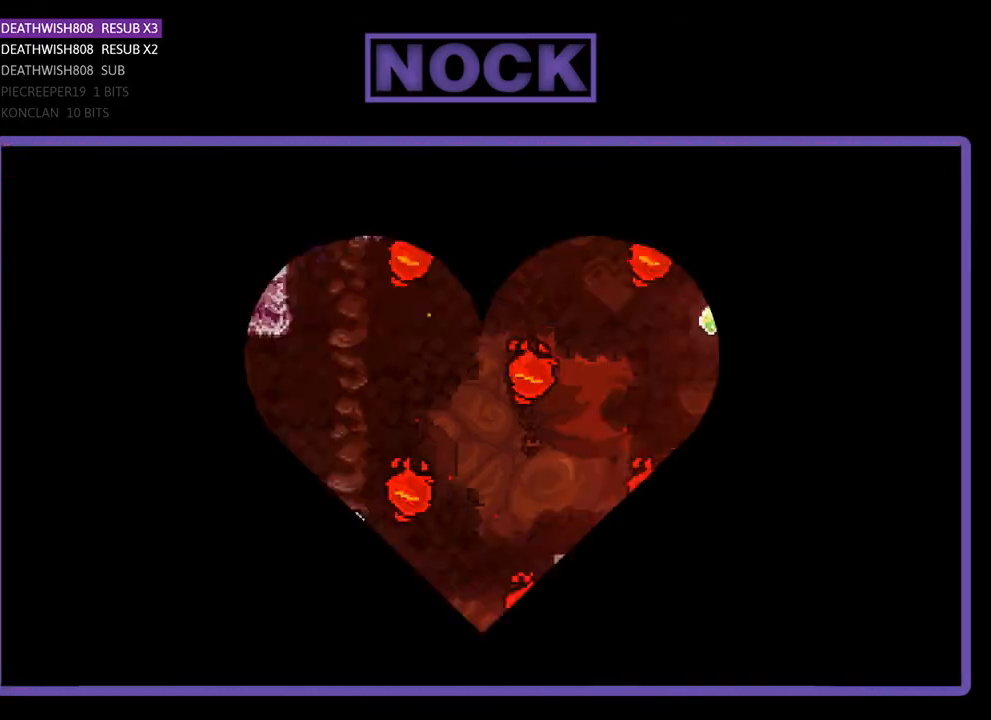
{"buttons": ["DPAD_RIGHT"], "events": [[333, "DPAD_RIGHT", "down"]]}
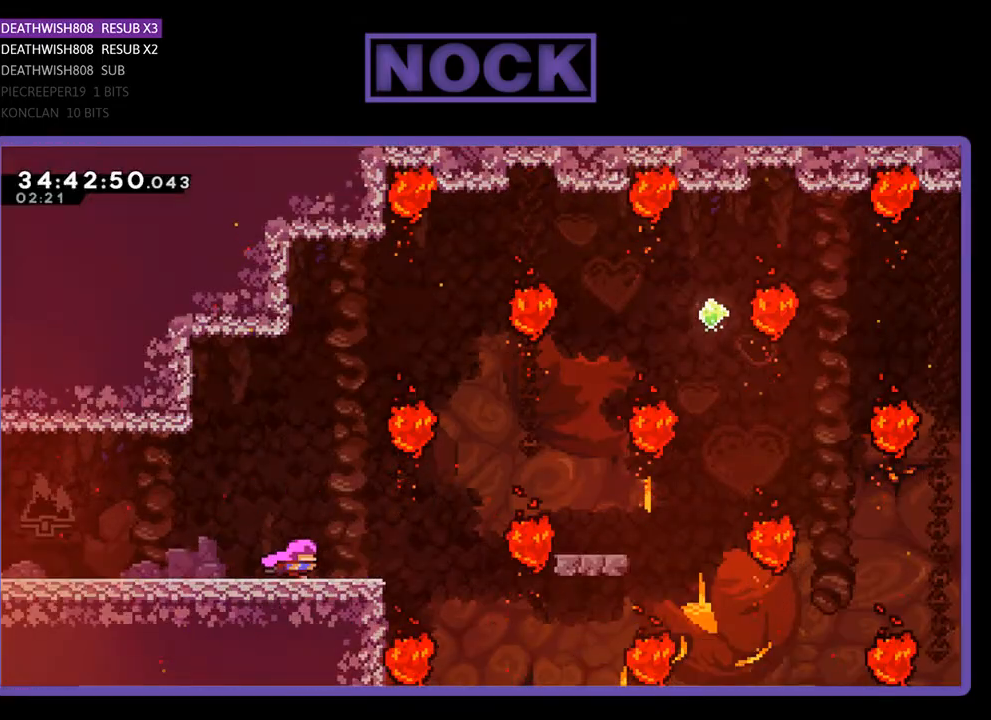
{"buttons": ["DPAD_RIGHT"], "events": [[300, "CROSS", "down"], [467, "CROSS", "up"]]}
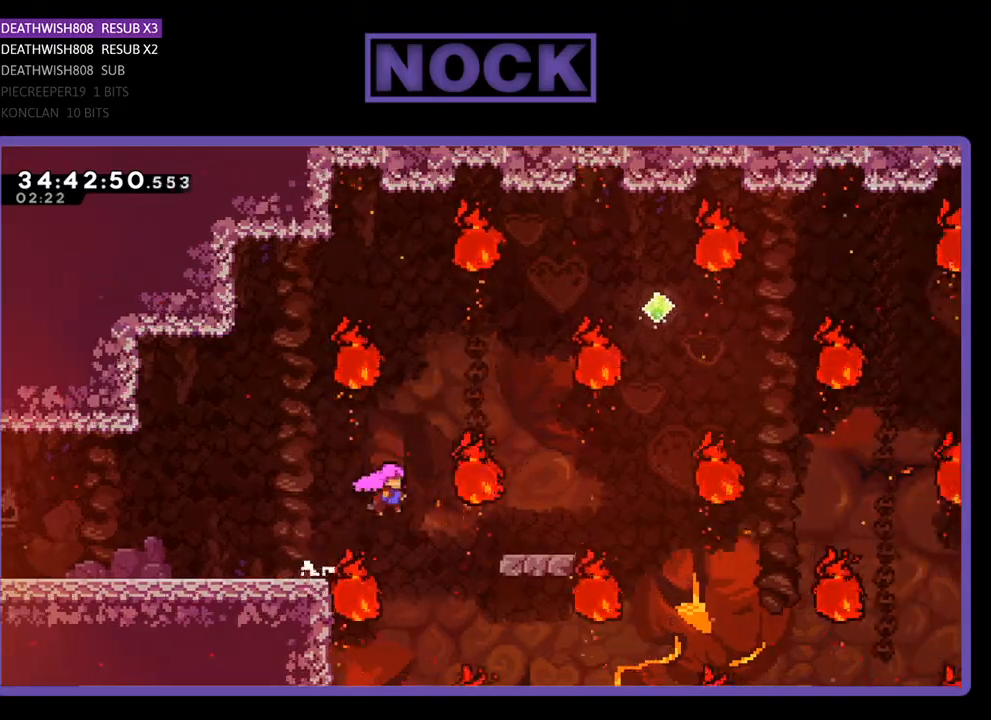
{"buttons": ["CIRCLE", "DPAD_UP"], "events": [[367, "DPAD_UP", "down"], [400, "CIRCLE", "down"], [433, "DPAD_RIGHT", "up"]]}
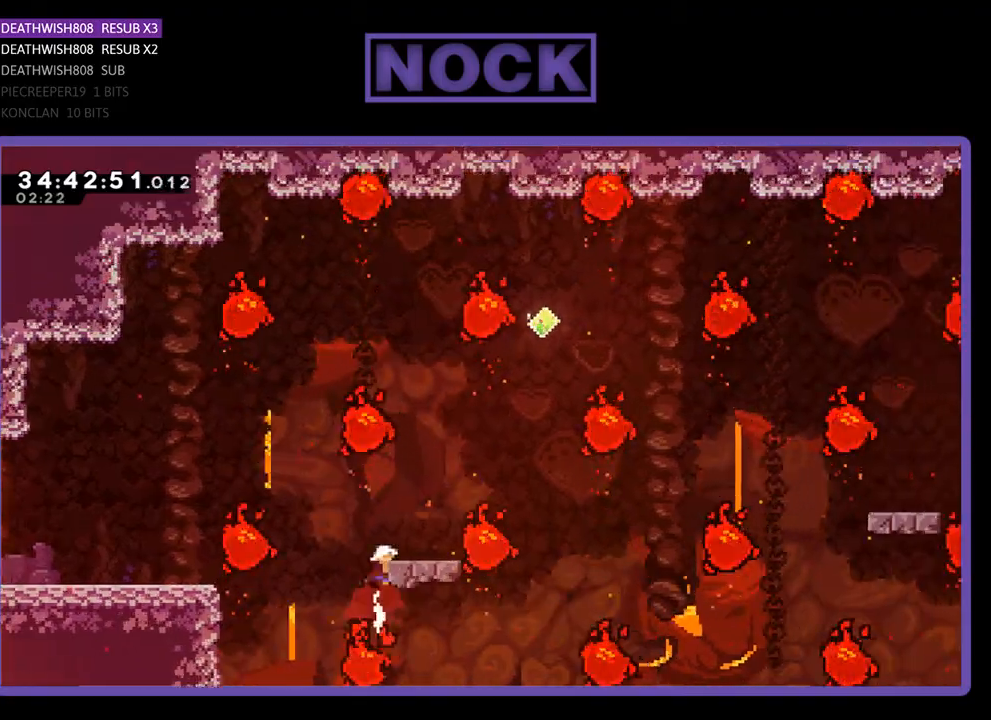
{"buttons": ["DPAD_RIGHT"], "events": [[67, "CIRCLE", "up"], [133, "DPAD_UP", "up"], [367, "DPAD_RIGHT", "down"]]}